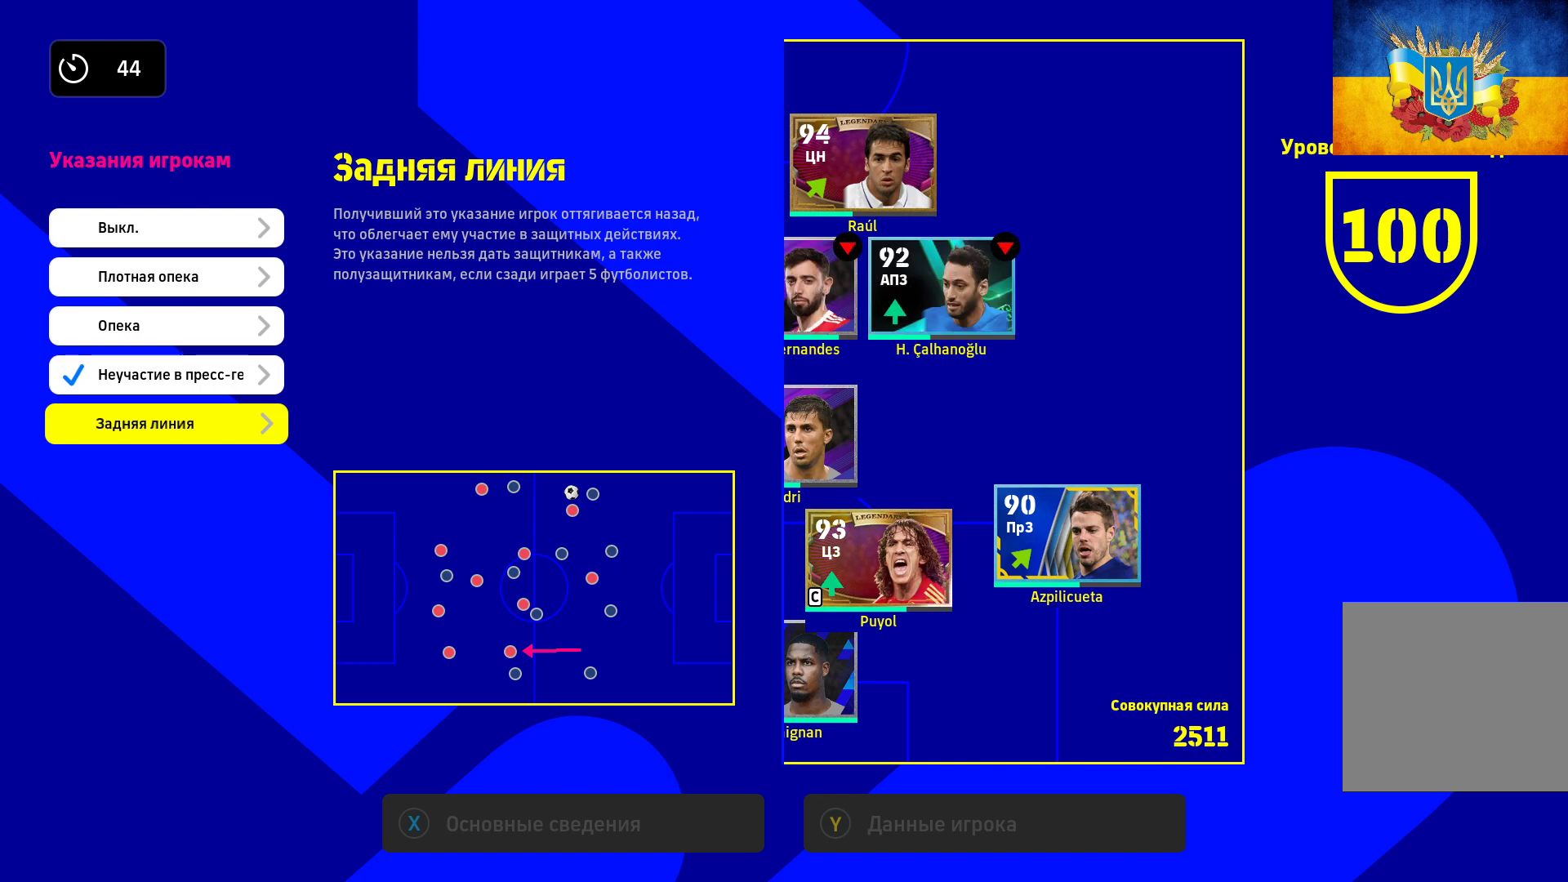
Gameplay with a controller (Xbox layout); each line is a JSON object with the inputs held at the frame after it. "events" lists button and stick changes between this image and that frame as [ms after this image, input, new state], when the widget could be followed in between.
{"buttons": [], "left_stick": "center", "right_stick": "center", "events": [[333, "A", "down"], [500, "A", "up"]]}
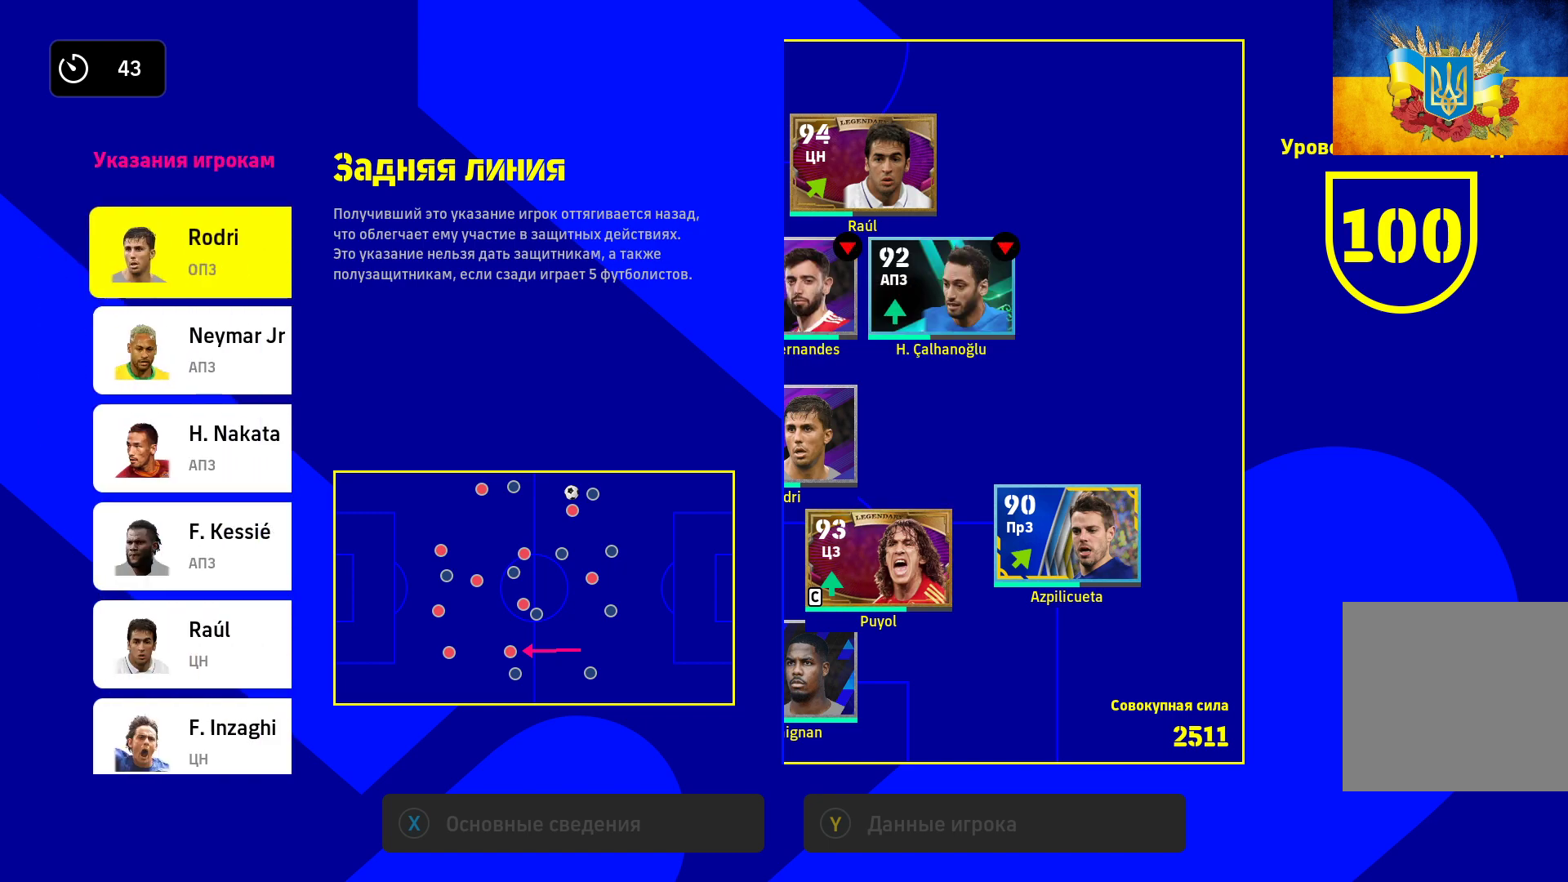
{"buttons": [], "left_stick": "center", "right_stick": "center", "events": []}
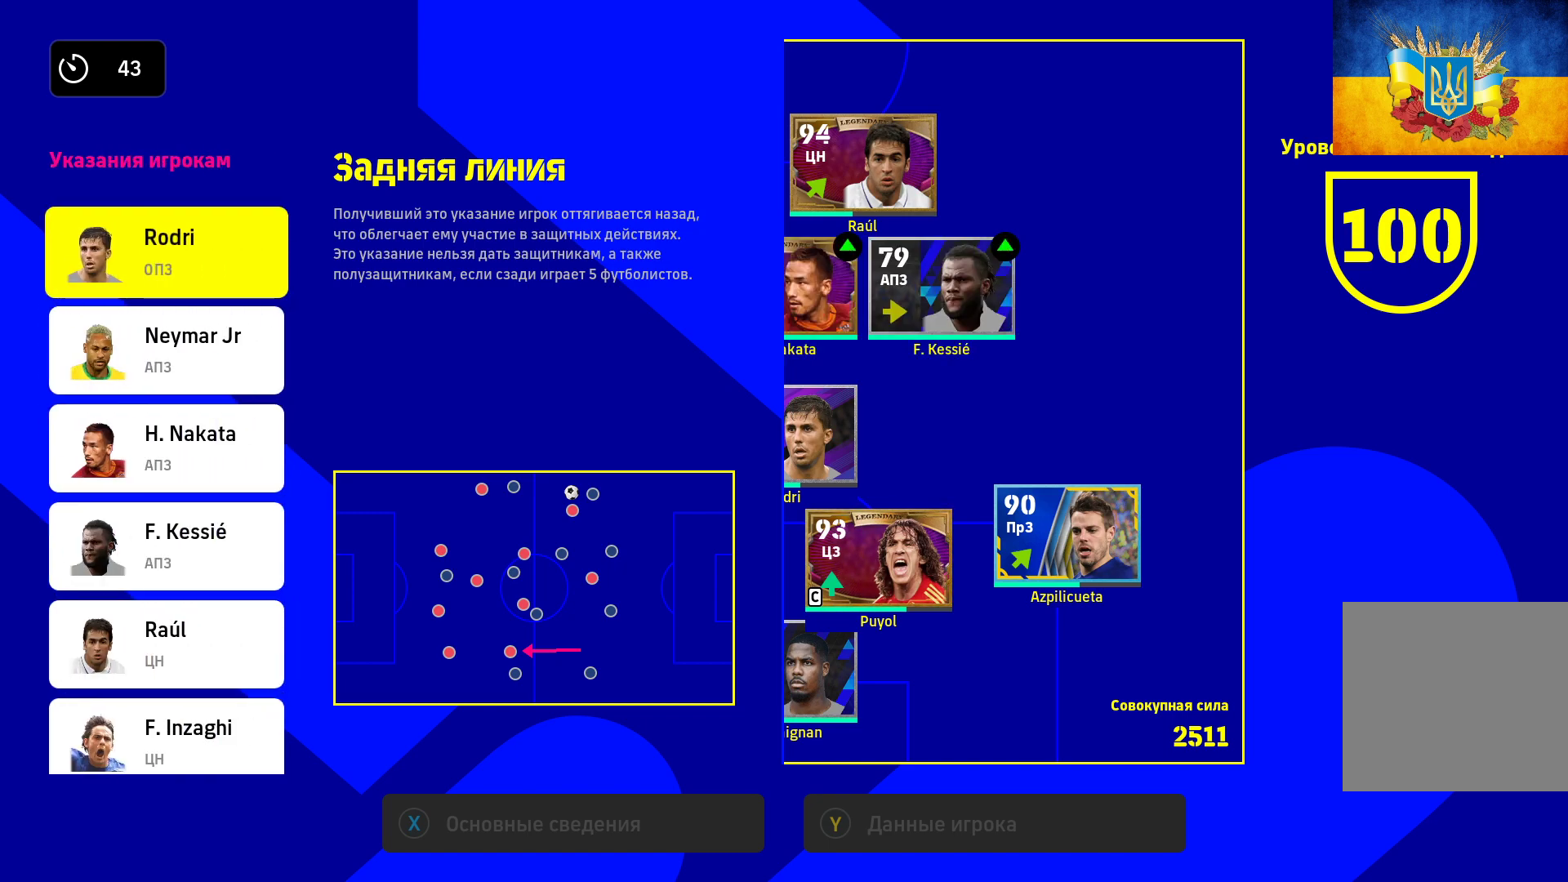
{"buttons": ["A"], "left_stick": "center", "right_stick": "center", "events": [[417, "A", "down"]]}
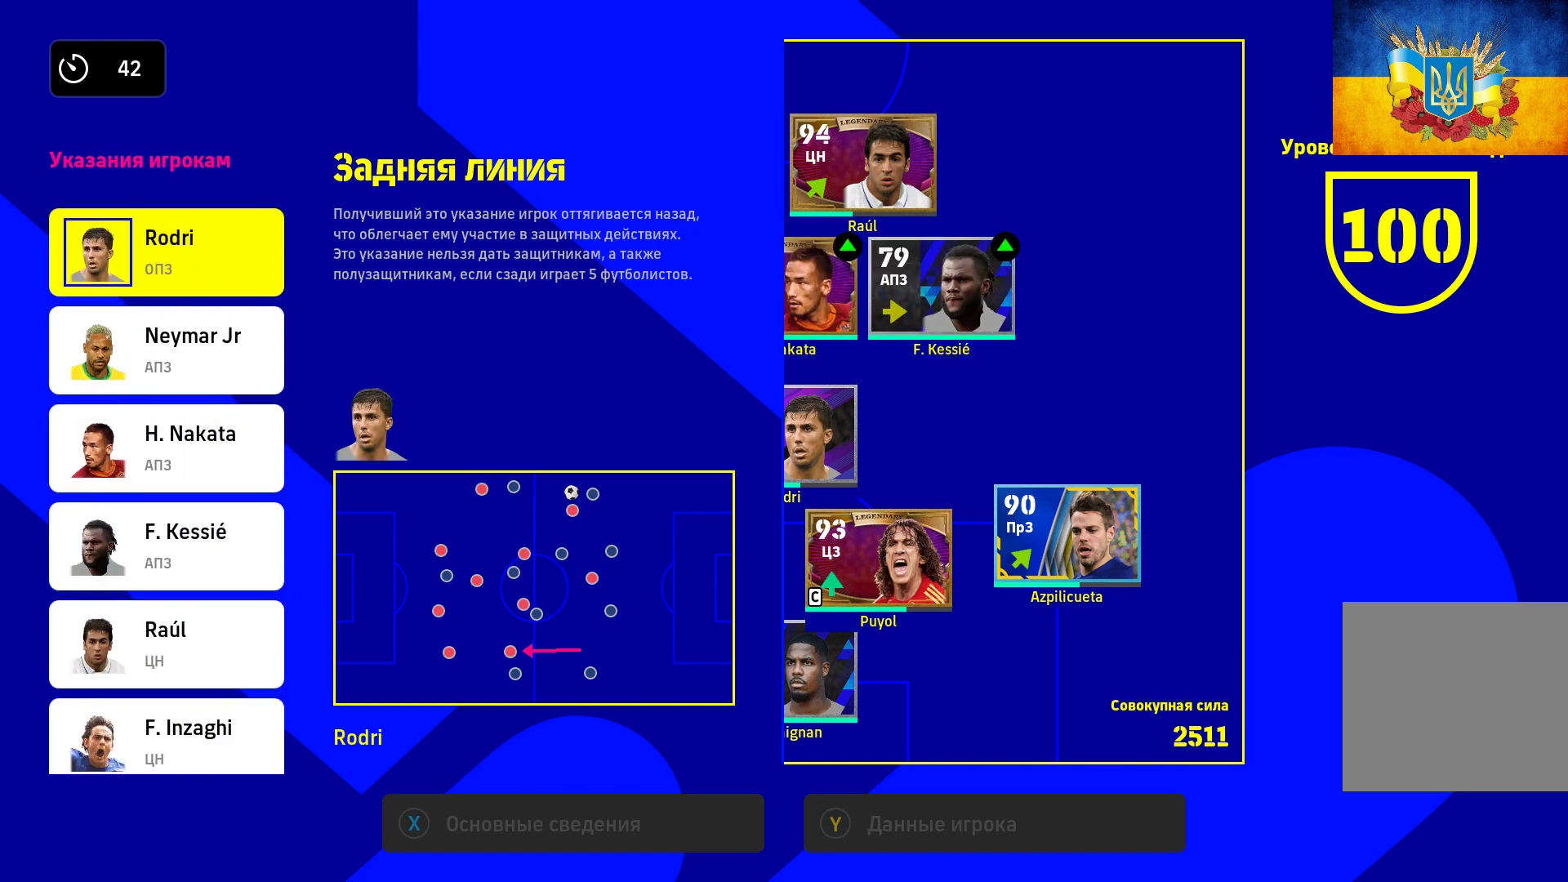
{"buttons": [], "left_stick": "center", "right_stick": "center", "events": [[100, "A", "up"]]}